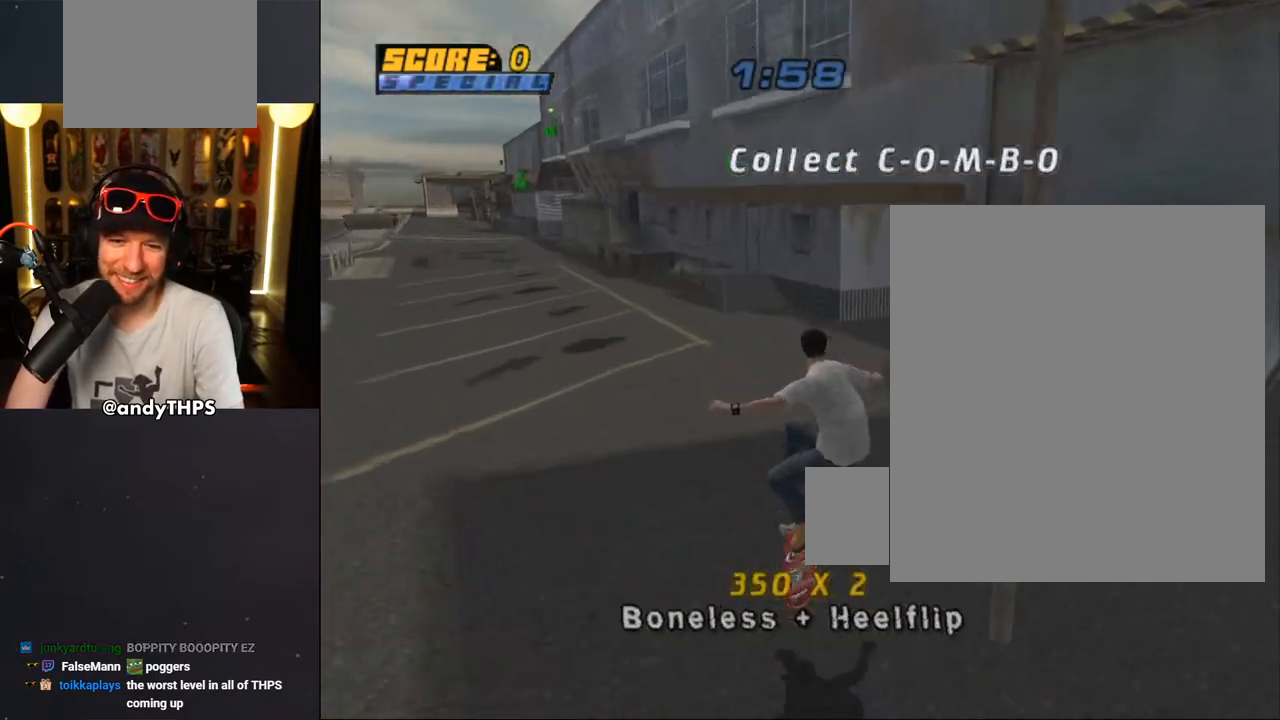
Gameplay with a controller (PlayStation layout); each line is a JSON object with the inputs held at the frame after it. "events" lists button and stick changes between this image and that frame as [ms after this image, input, new state], when the widget could be followed in between. Not read: START.
{"buttons": ["CROSS"], "left_stick": "center", "right_stick": "center", "events": [[67, "DPAD_DOWN", "down"], [100, "DPAD_RIGHT", "down"], [133, "DPAD_DOWN", "up"], [133, "DPAD_RIGHT", "up"], [183, "DPAD_UP", "down"], [250, "DPAD_UP", "up"], [317, "DPAD_LEFT", "down"], [417, "DPAD_LEFT", "up"]]}
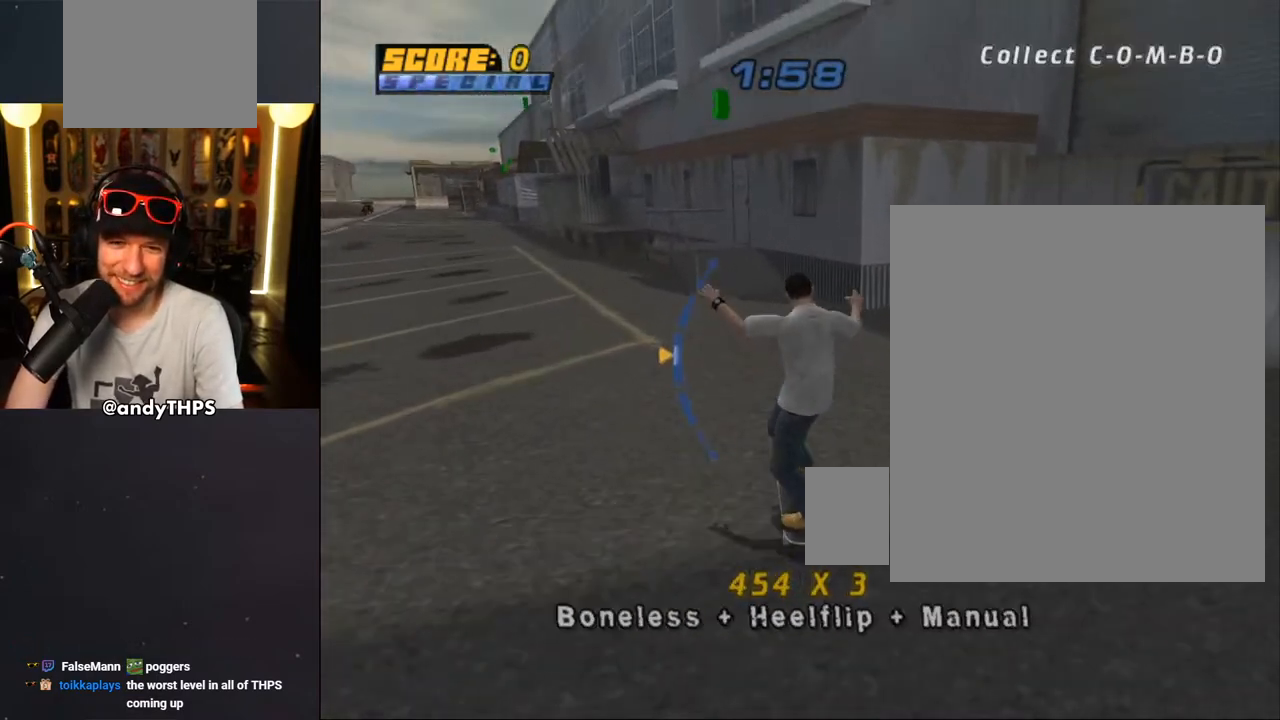
{"buttons": ["CROSS"], "left_stick": "center", "right_stick": "center", "events": [[83, "DPAD_RIGHT", "down"], [167, "DPAD_RIGHT", "up"], [300, "DPAD_DOWN", "down"], [400, "DPAD_DOWN", "up"]]}
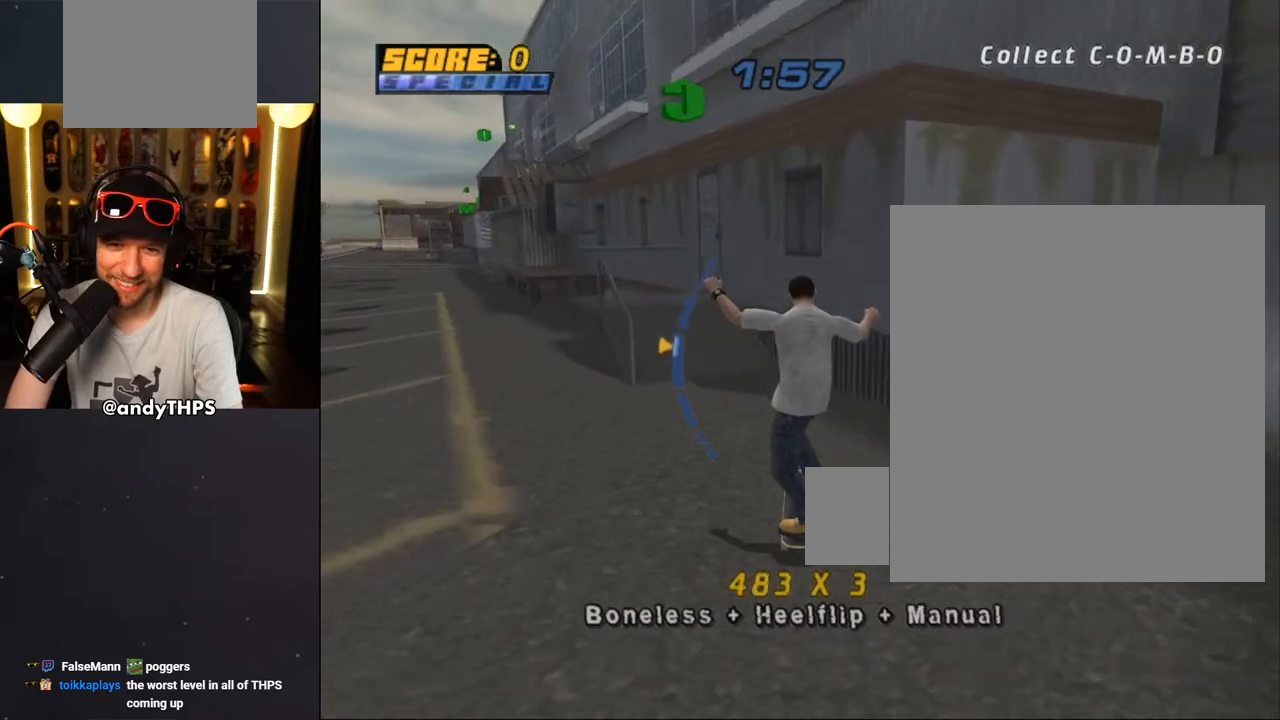
{"buttons": ["TRIANGLE", "DPAD_UP"], "left_stick": "center", "right_stick": "center", "events": [[17, "DPAD_LEFT", "down"], [67, "DPAD_LEFT", "up"], [200, "DPAD_UP", "down"], [267, "DPAD_UP", "up"], [300, "CROSS", "up"], [300, "TRIANGLE", "down"], [333, "DPAD_UP", "down"], [417, "CROSS", "down"], [417, "TRIANGLE", "up"], [483, "CROSS", "up"], [483, "TRIANGLE", "down"]]}
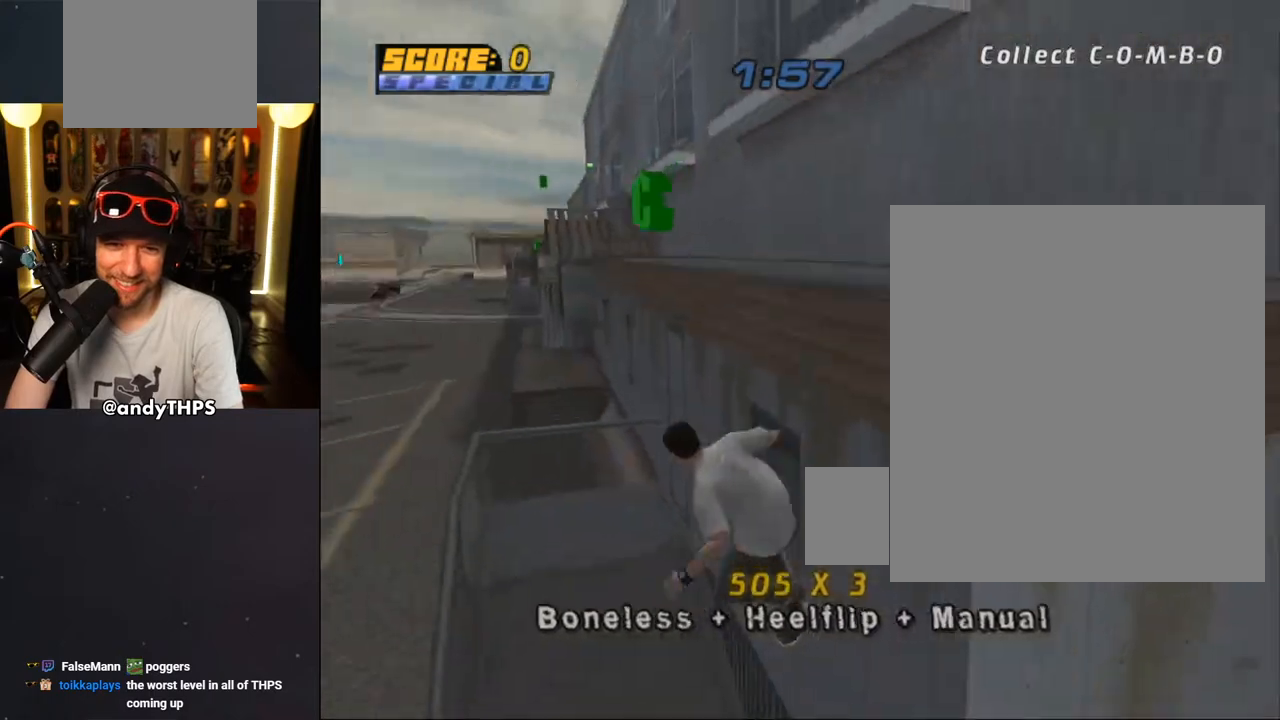
{"buttons": ["CROSS"], "left_stick": "center", "right_stick": "center", "events": [[233, "DPAD_UP", "up"], [317, "DPAD_LEFT", "down"], [333, "CROSS", "down"], [333, "TRIANGLE", "up"], [383, "DPAD_LEFT", "up"]]}
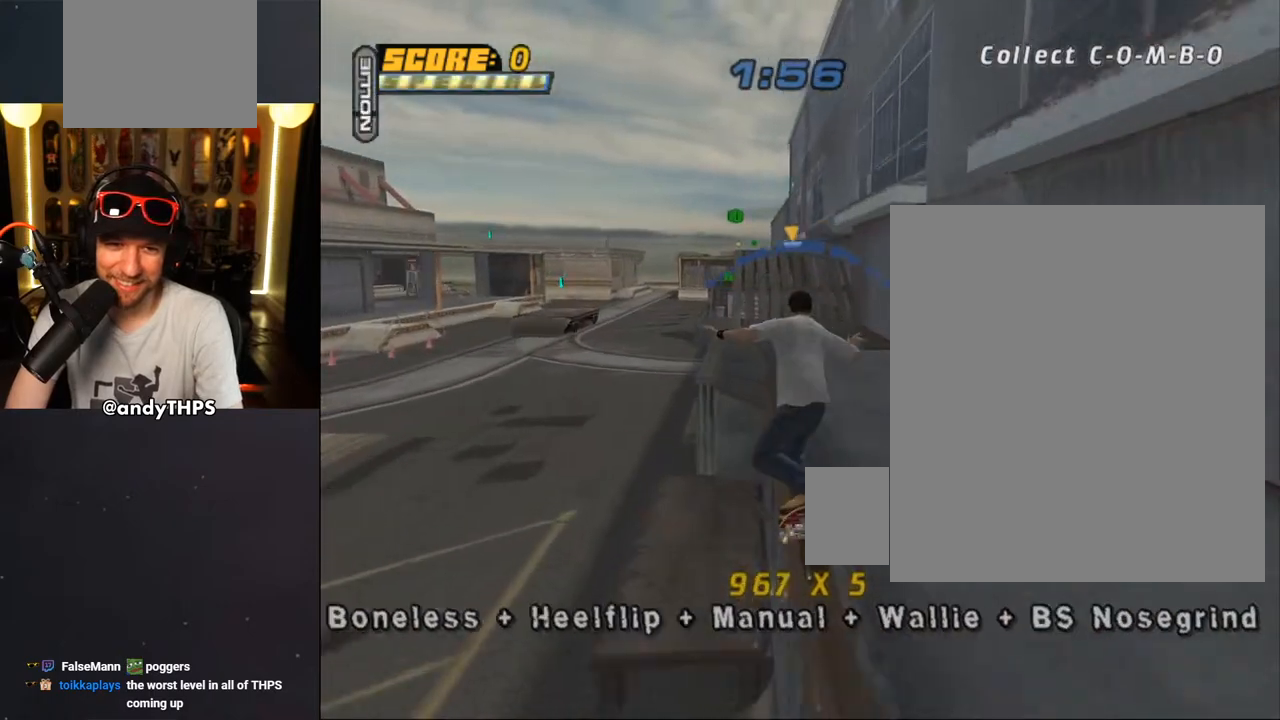
{"buttons": ["CROSS"], "left_stick": "center", "right_stick": "center", "events": [[33, "DPAD_RIGHT", "down"], [100, "DPAD_RIGHT", "up"], [267, "CROSS", "up"], [267, "SQUARE", "down"], [283, "DPAD_UP", "down"], [350, "SQUARE", "up"], [367, "CROSS", "down"], [417, "DPAD_UP", "up"]]}
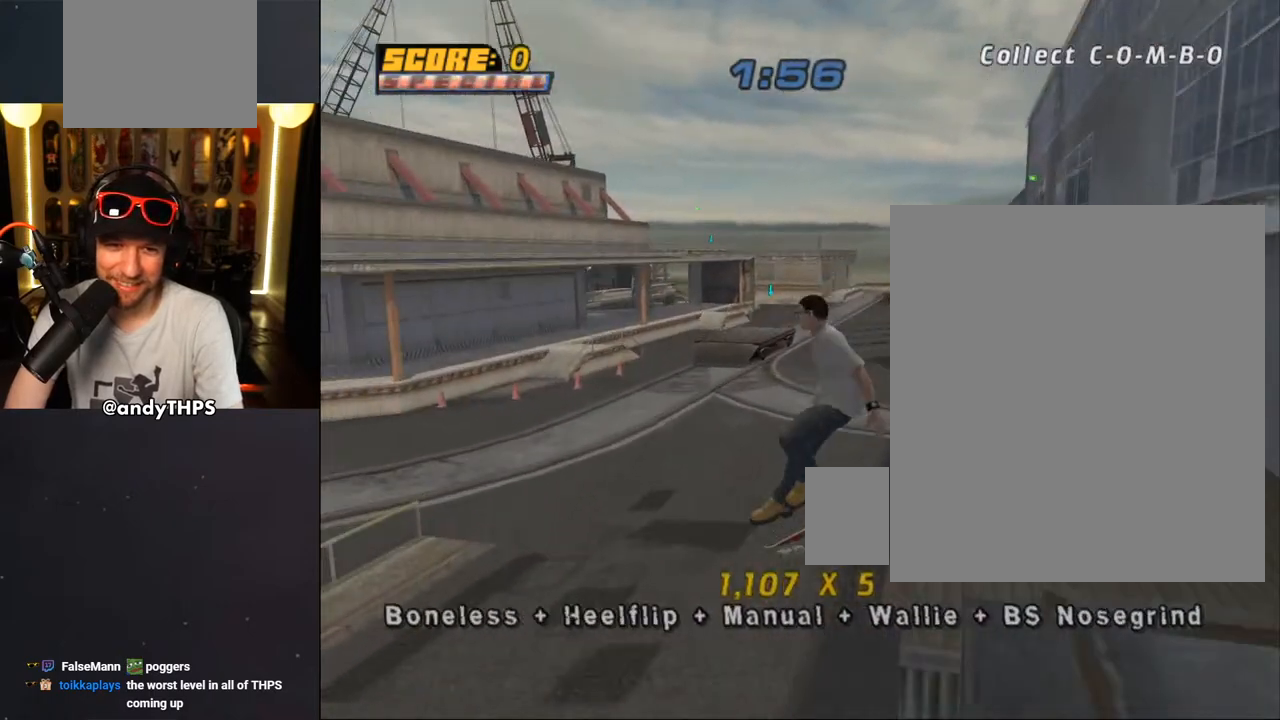
{"buttons": [], "left_stick": "center", "right_stick": "left", "events": [[100, "DPAD_UP", "down"], [167, "DPAD_UP", "up"], [200, "CROSS", "up"], [400, "right_stick", "left"]]}